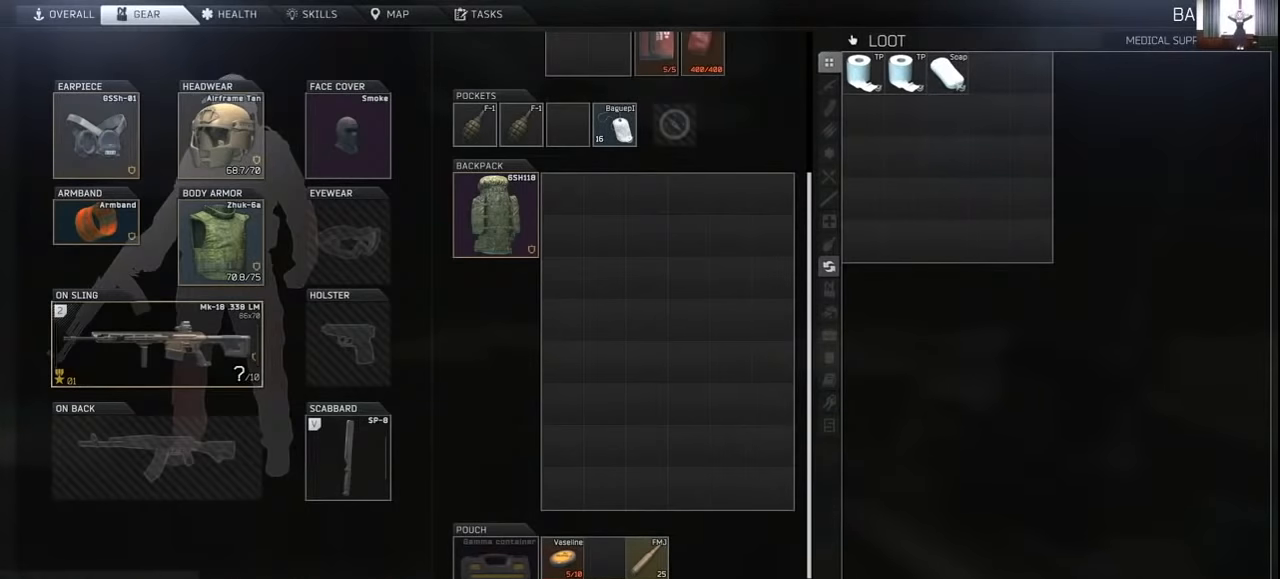
Gameplay with keyboard and mouse; each line is a JSON object with the keys held at the frame after it. "events" lists presses ("down") and releases ("up") of "1", "2", "3", "4", "5", "a", "alt", "c", "caps_lock", "ctrl", "d", "e", "f", "g", "q", "r", "s", "shift", "space", "t", "tab", "v", "w", "x" and "z" between this image and that frame as [ms after this image, input, new state], when the widget could be followed in between. No other keys are recorded. Not read: mouse_move mouse_wheel.
{"keys": ["d"], "events": [[333, "tab", "down"], [400, "d", "down"], [400, "tab", "up"]]}
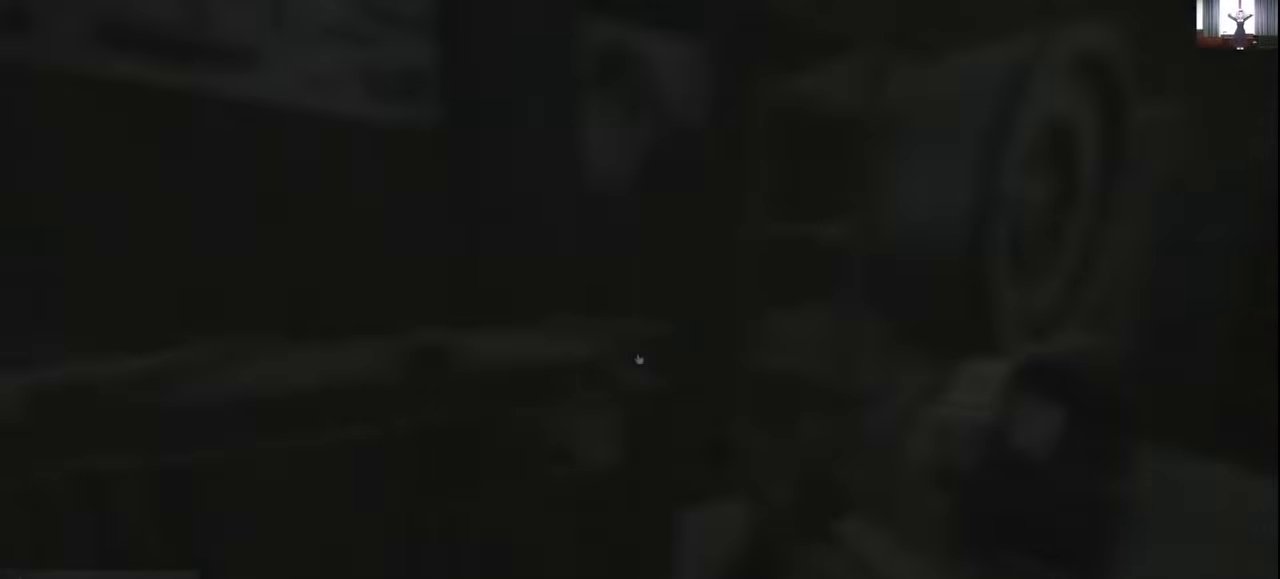
{"keys": ["w"], "events": [[33, "w", "down"], [233, "d", "up"]]}
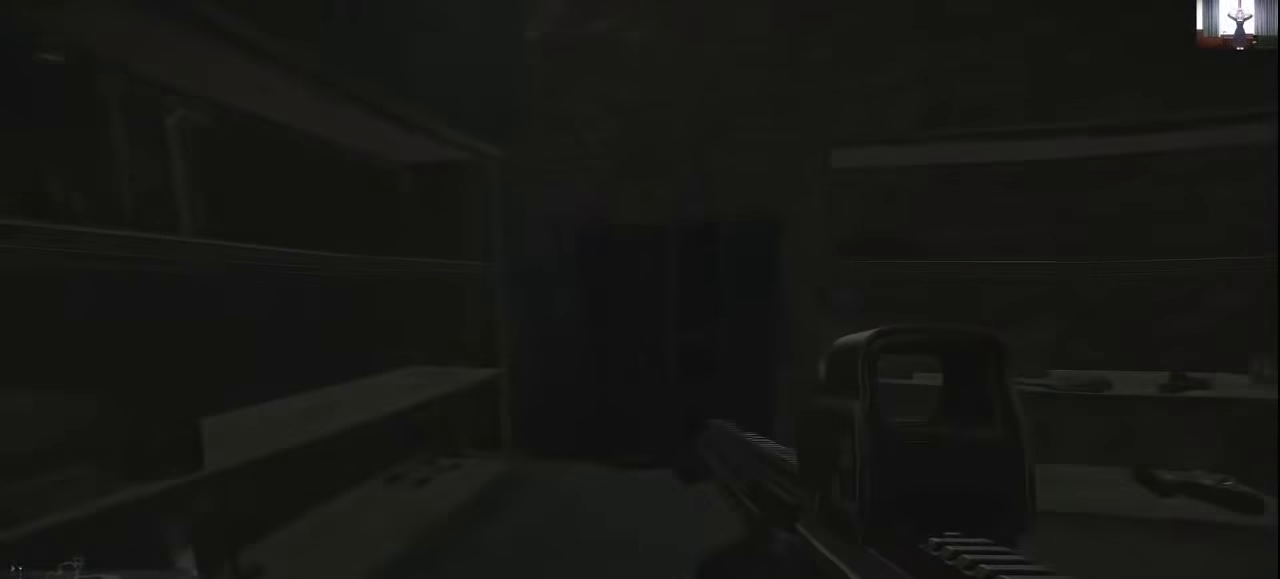
{"keys": ["w"], "events": []}
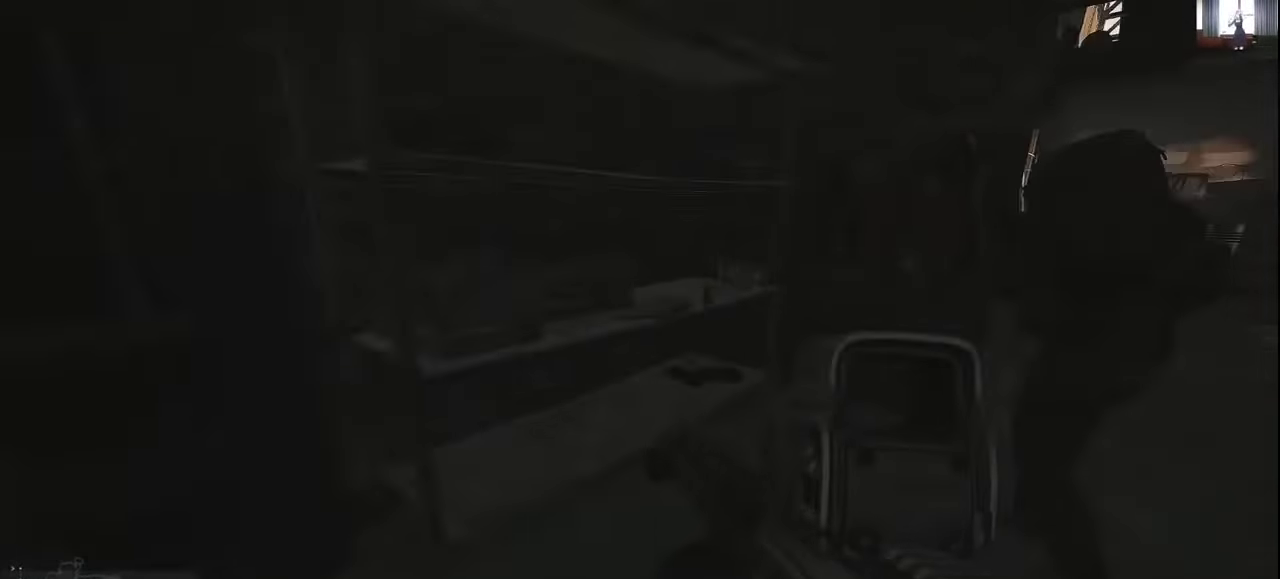
{"keys": [], "events": [[500, "w", "up"]]}
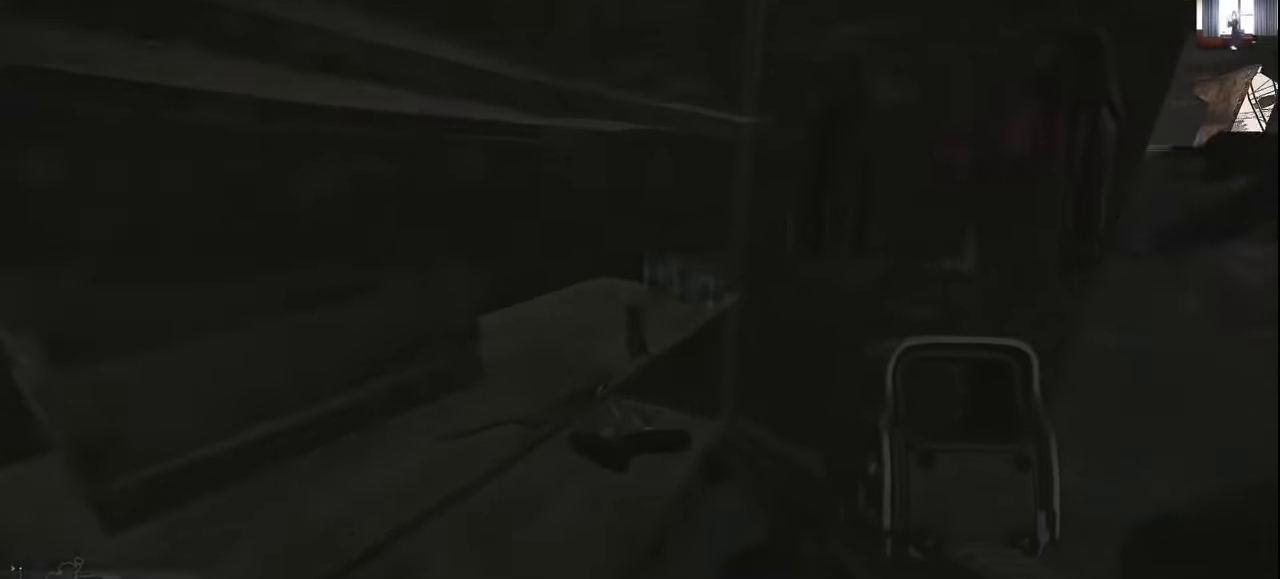
{"keys": ["w"], "events": [[433, "w", "down"]]}
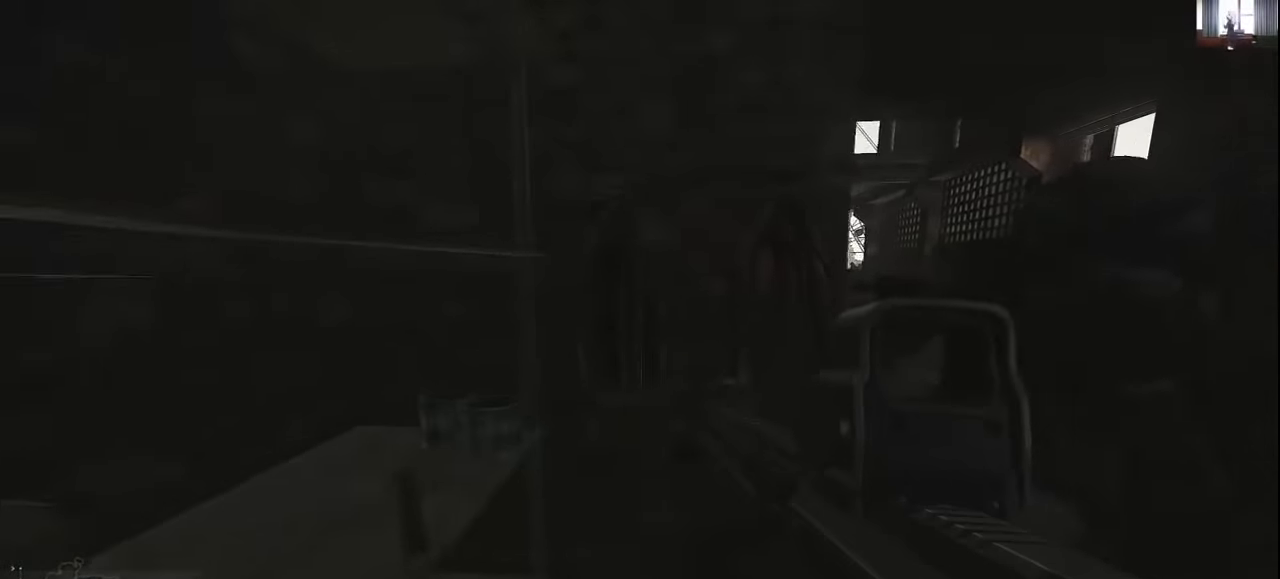
{"keys": [], "events": [[133, "f", "down"], [133, "w", "up"], [200, "f", "up"], [300, "f", "down"], [400, "f", "up"]]}